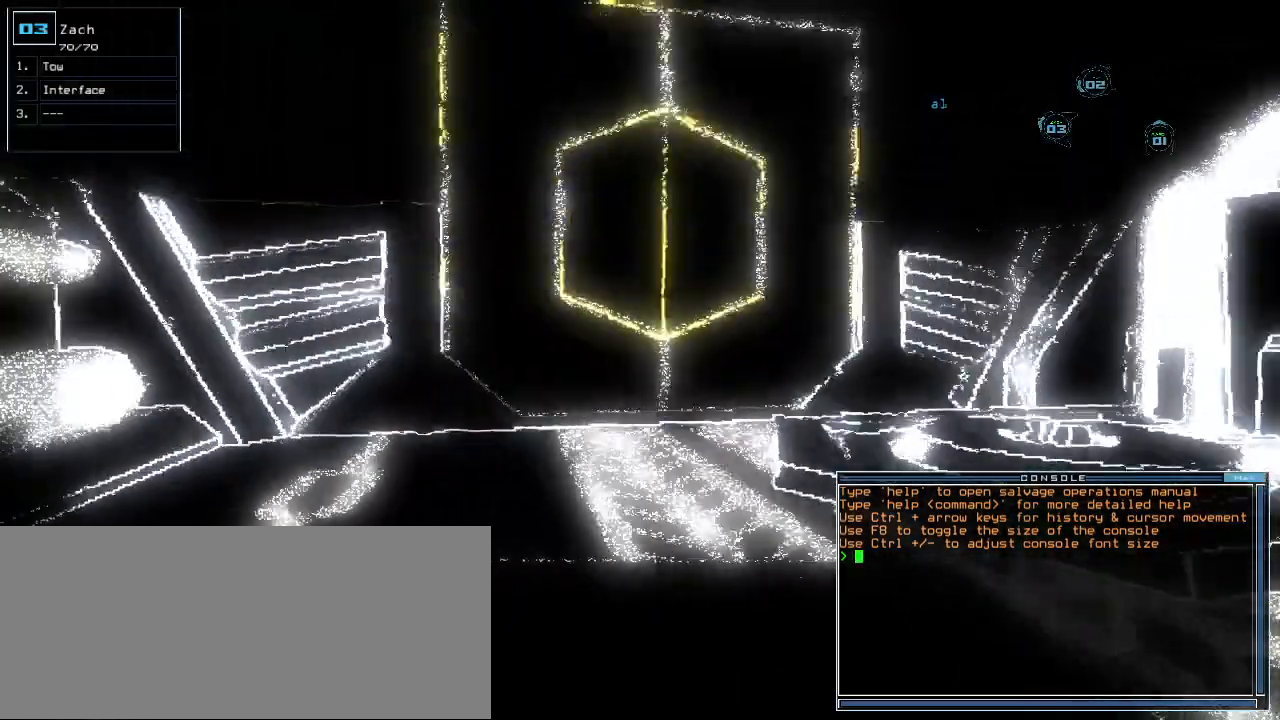
Gameplay with keyboard; each line is a JSON object with the keys held at the frame after it. "events" lists presses ("down") and releases ("up") of ".", "0", "1", "2", "3", "4", "5", "6", "7", "8", "9", "a", "b", "backspace", "c", "caps_lock", "comma", "ctrl_l", "ctrl_r", "d", "down", "e", "equals", "escape", "f", "f1", "g", "h", "i", "j", "k", "l", "left", "m", "minus", "n", "o", "p", "q", "quote", "r", "return", "right", "s", "semicolon", "shift_l", "shift_r", "space", "t", "tab", "tilde", "u", "up", "v", "w", "x", "y" and "z" between this image and that frame as [ms after this image, input, new state], when the widget could be followed in between. No other keys are recorded. Mouse input is not recorded.
{"keys": [], "events": [[280, "up", "up"]]}
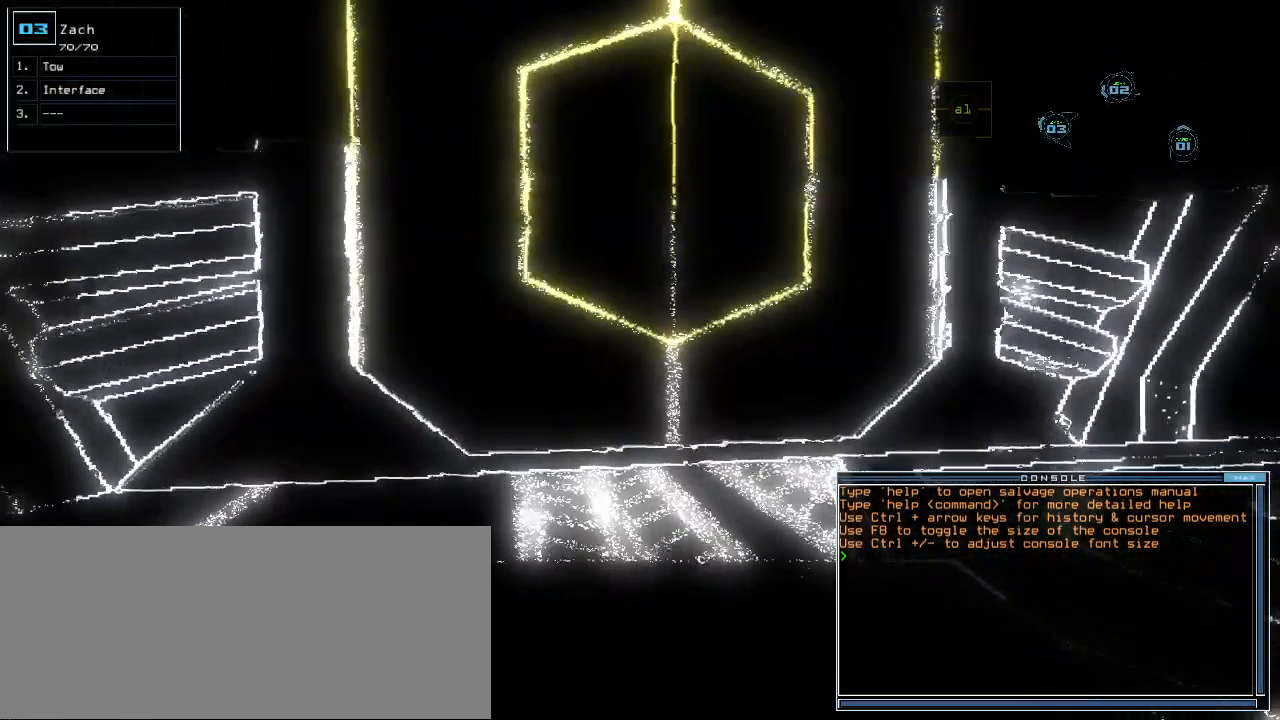
{"keys": [], "events": [[20, "space", "down"], [120, "space", "up"]]}
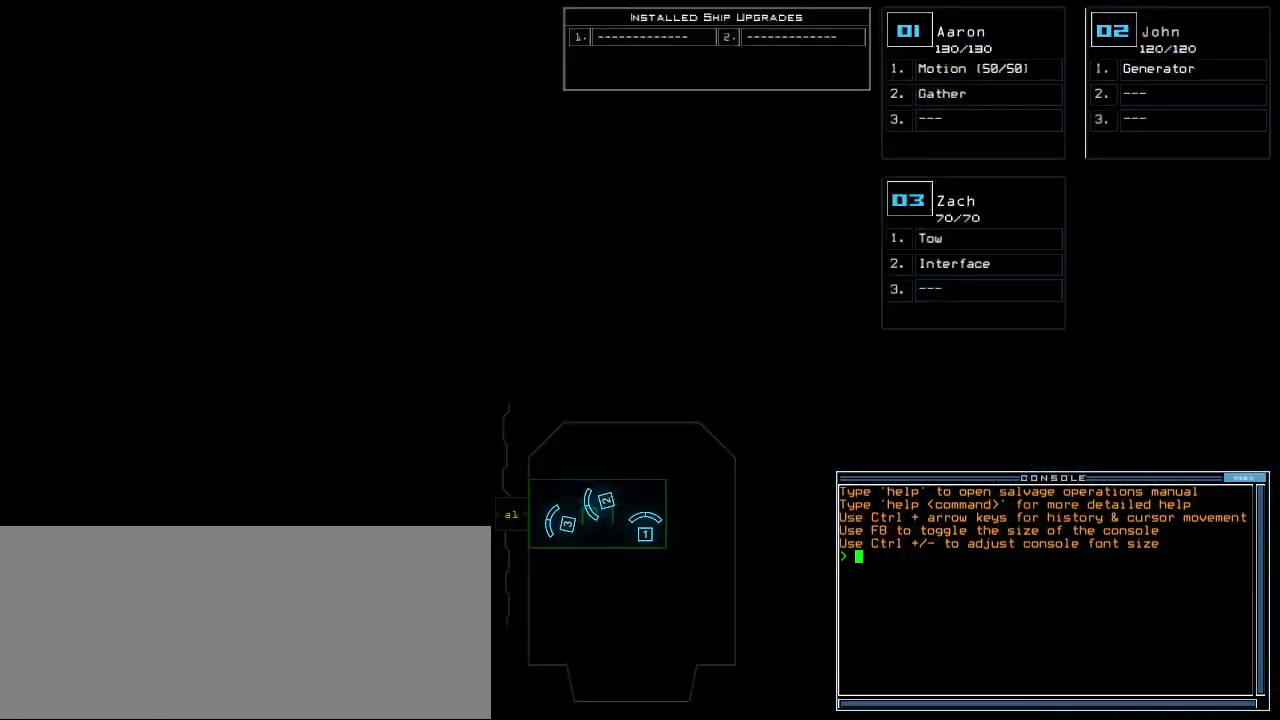
{"keys": [], "events": []}
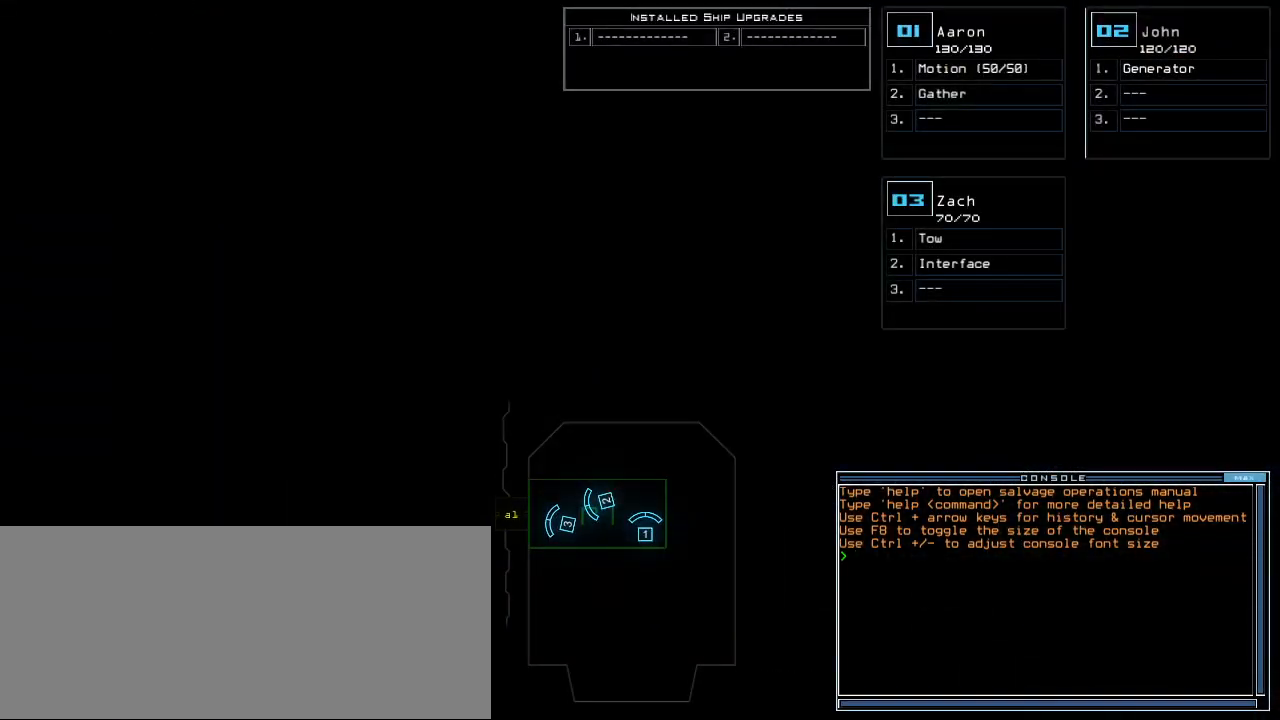
{"keys": ["space"], "events": [[280, "r", "down"], [340, "e", "down"], [400, "a", "down"], [400, "r", "up"], [420, "e", "up"], [460, "space", "down"], [500, "a", "up"]]}
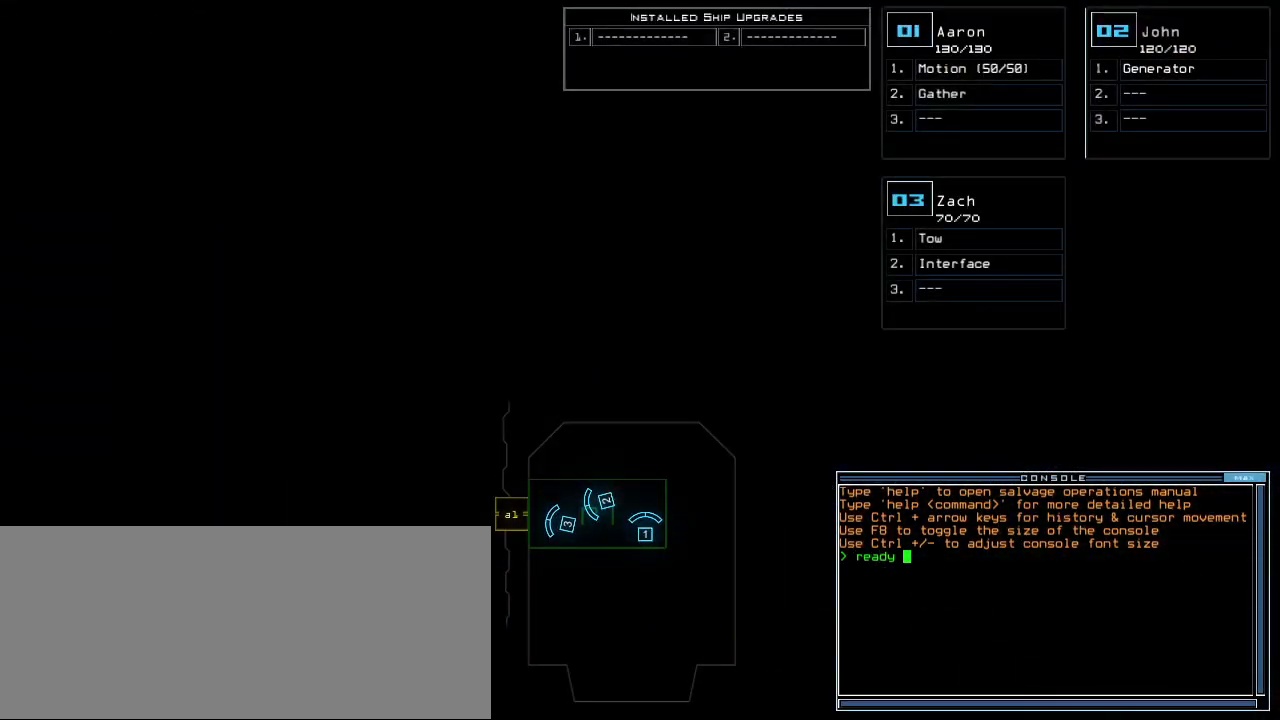
{"keys": [], "events": [[60, "space", "up"]]}
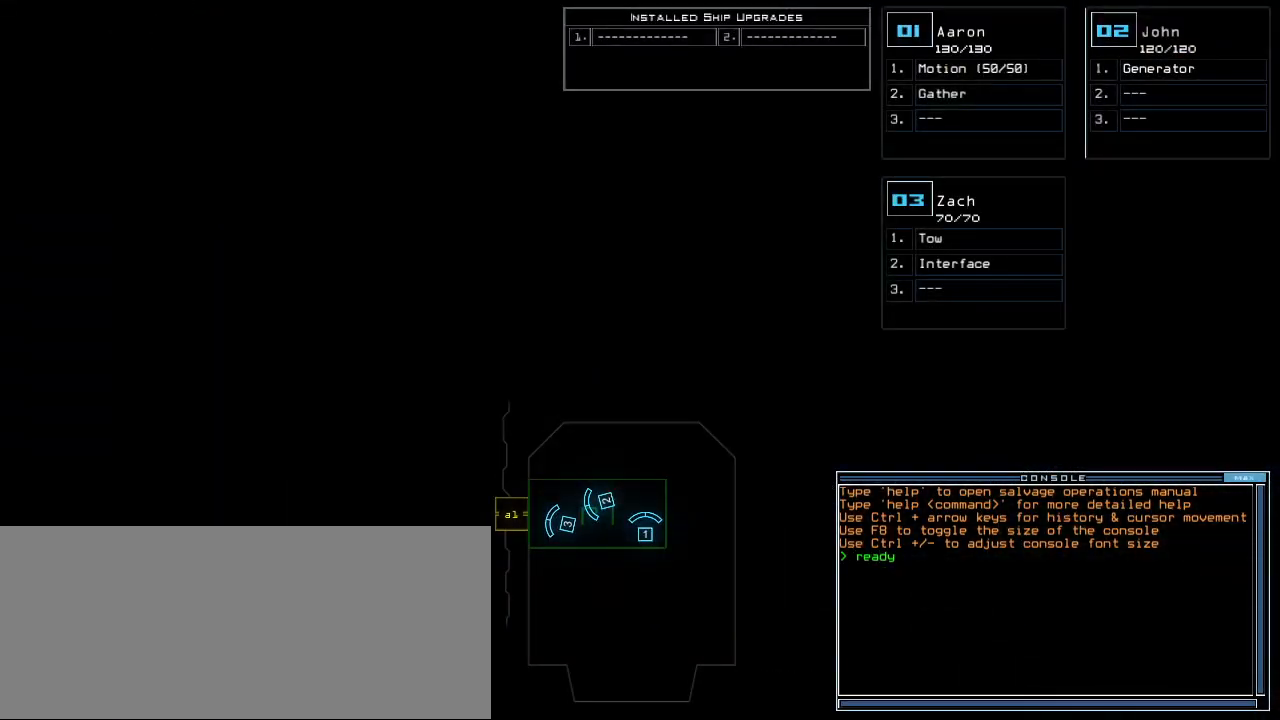
{"keys": ["semicolon"], "events": [[220, "3", "down"], [300, "3", "up"], [440, "semicolon", "down"]]}
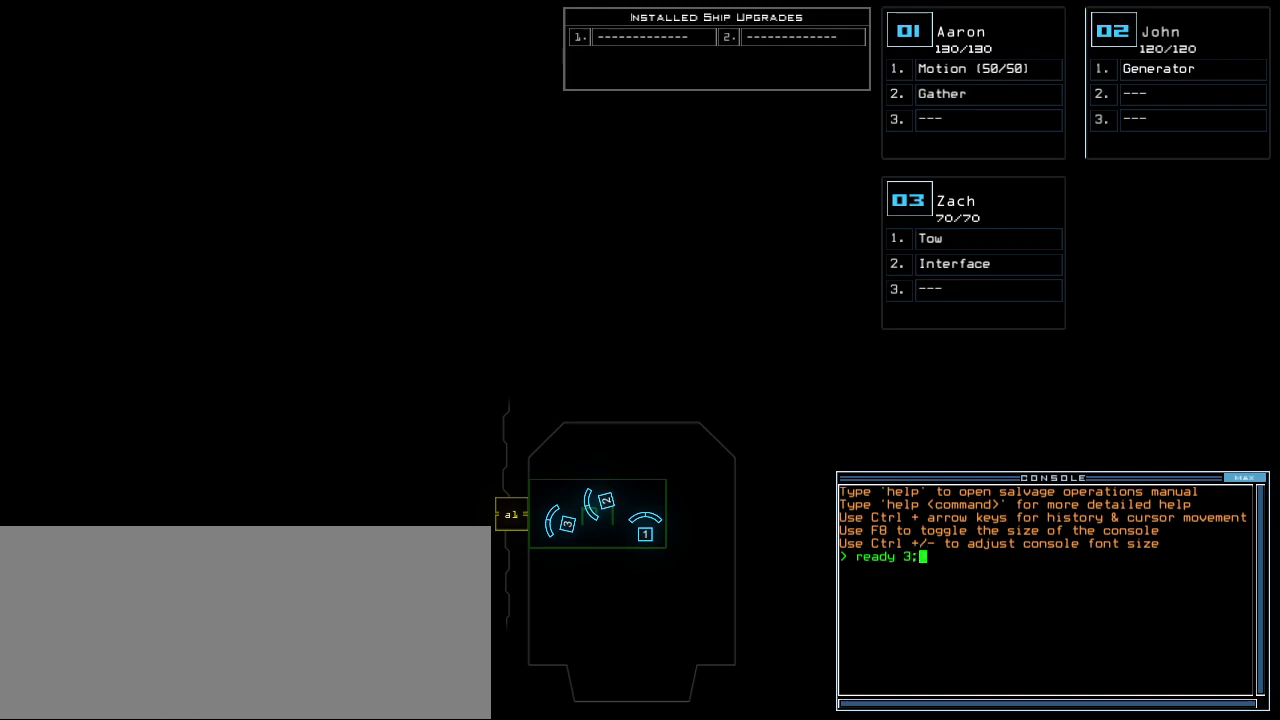
{"keys": ["semicolon"], "events": [[80, "semicolon", "up"], [100, "s", "down"], [120, "e", "down"], [160, "s", "up"], [180, "t", "down"], [220, "e", "up"], [300, "t", "up"], [420, "semicolon", "down"]]}
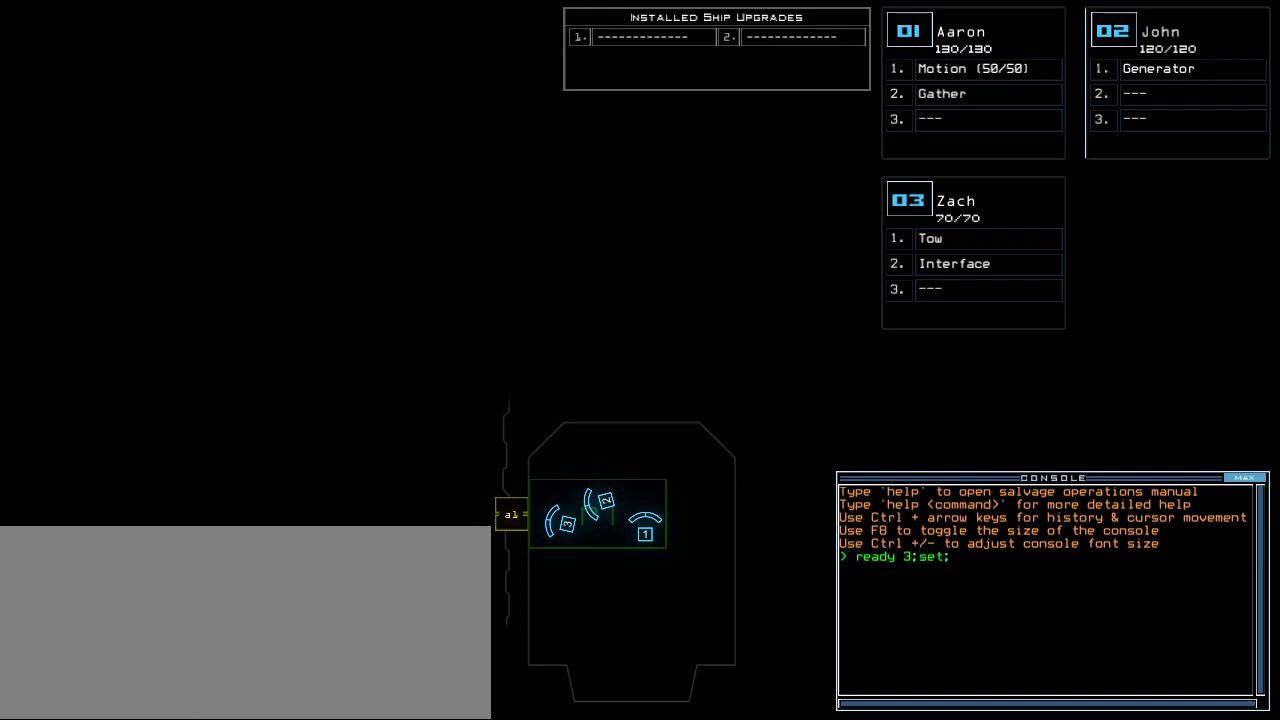
{"keys": [], "events": [[40, "2", "down"], [40, "semicolon", "up"], [120, "2", "up"]]}
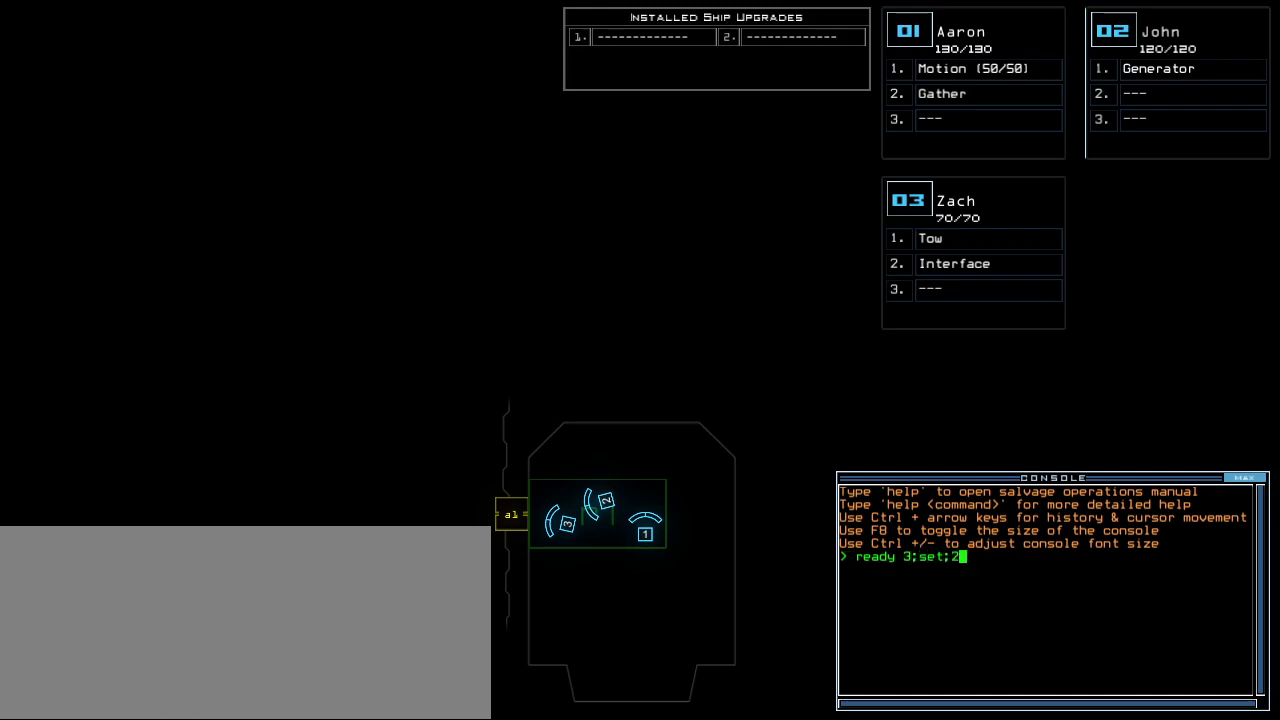
{"keys": [], "events": [[100, "s", "down"], [160, "t", "down"], [220, "s", "up"], [280, "a", "down"], [280, "t", "up"], [400, "a", "up"]]}
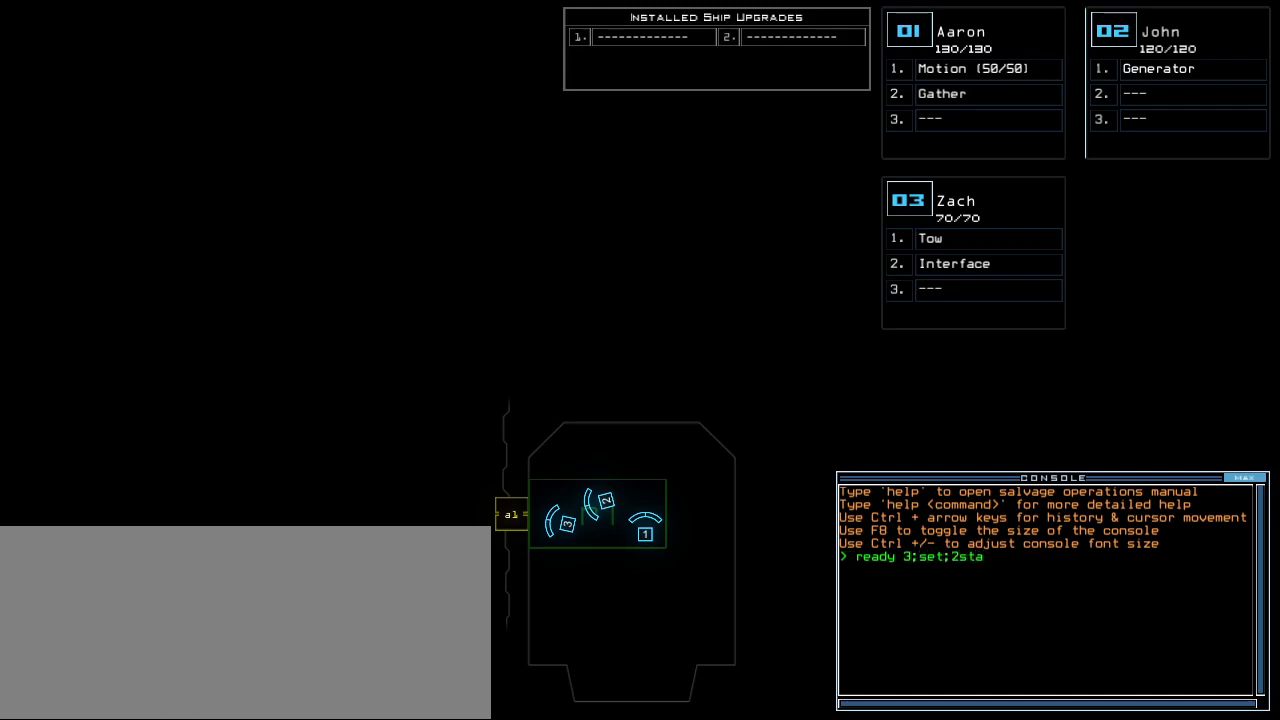
{"keys": ["backspace"], "events": [[180, "backspace", "down"], [400, "backspace", "up"], [480, "backspace", "down"]]}
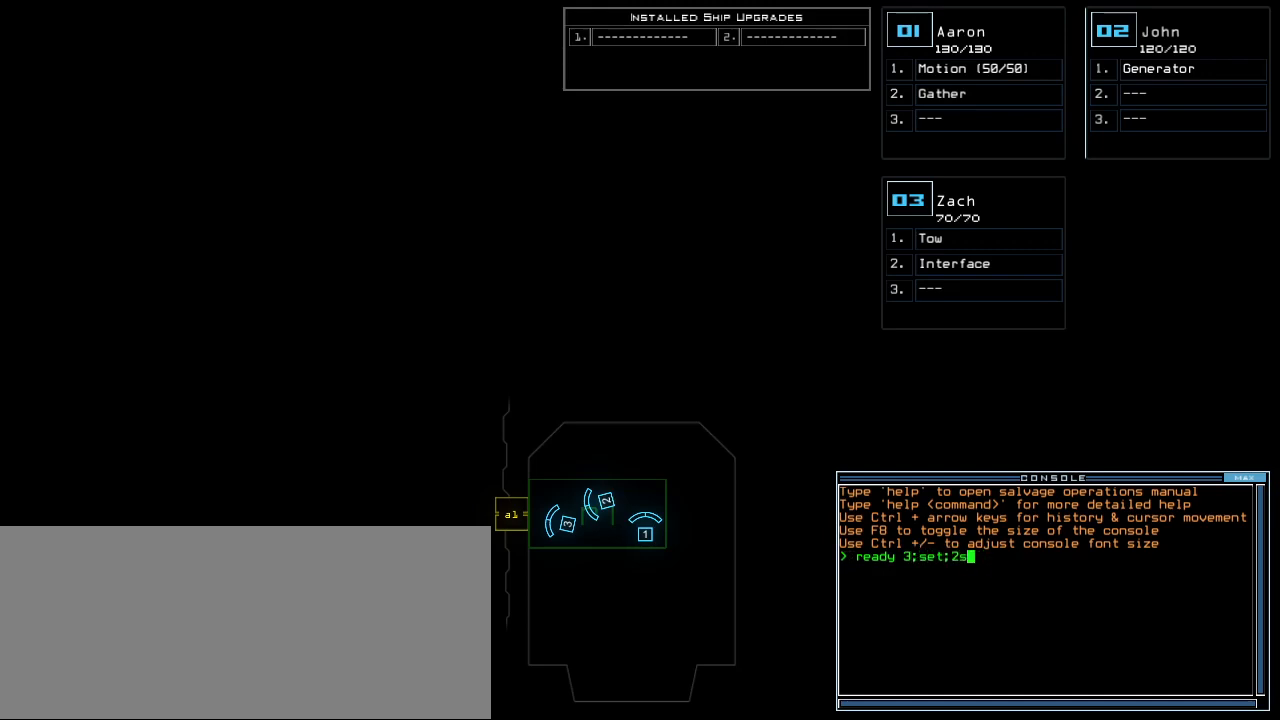
{"keys": [], "events": [[20, "backspace", "up"], [60, "backspace", "down"], [80, "backspace", "up"], [160, "backspace", "down"], [300, "backspace", "up"]]}
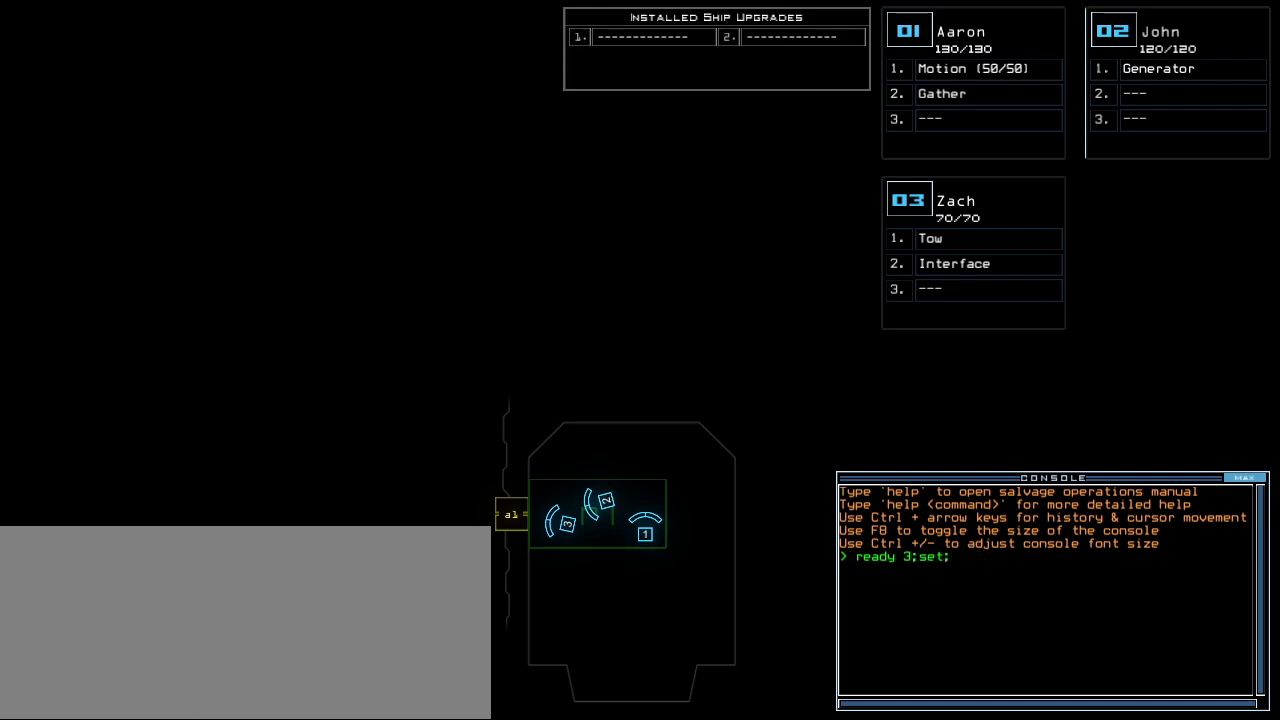
{"keys": ["space"], "events": [[20, "backspace", "down"], [100, "backspace", "up"], [380, "2", "down"], [440, "space", "down"], [460, "2", "up"]]}
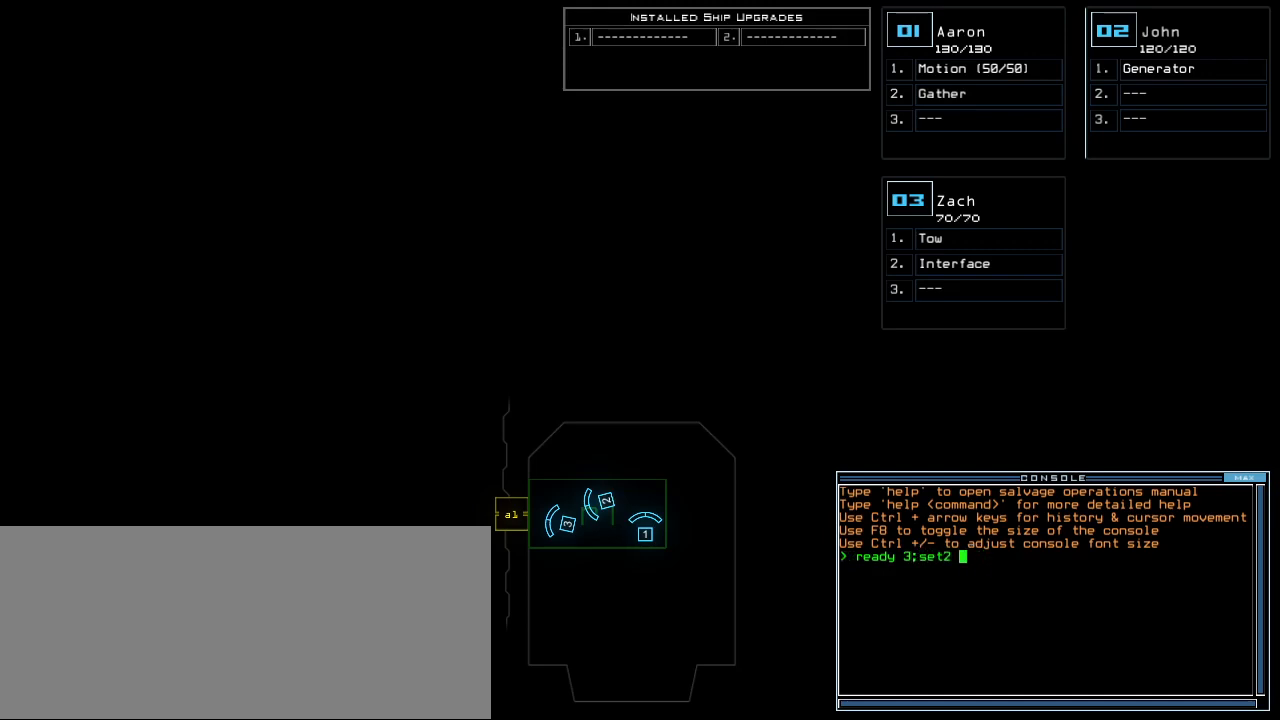
{"keys": ["backspace"], "events": [[20, "space", "up"], [360, "backspace", "down"], [420, "backspace", "up"], [500, "backspace", "down"]]}
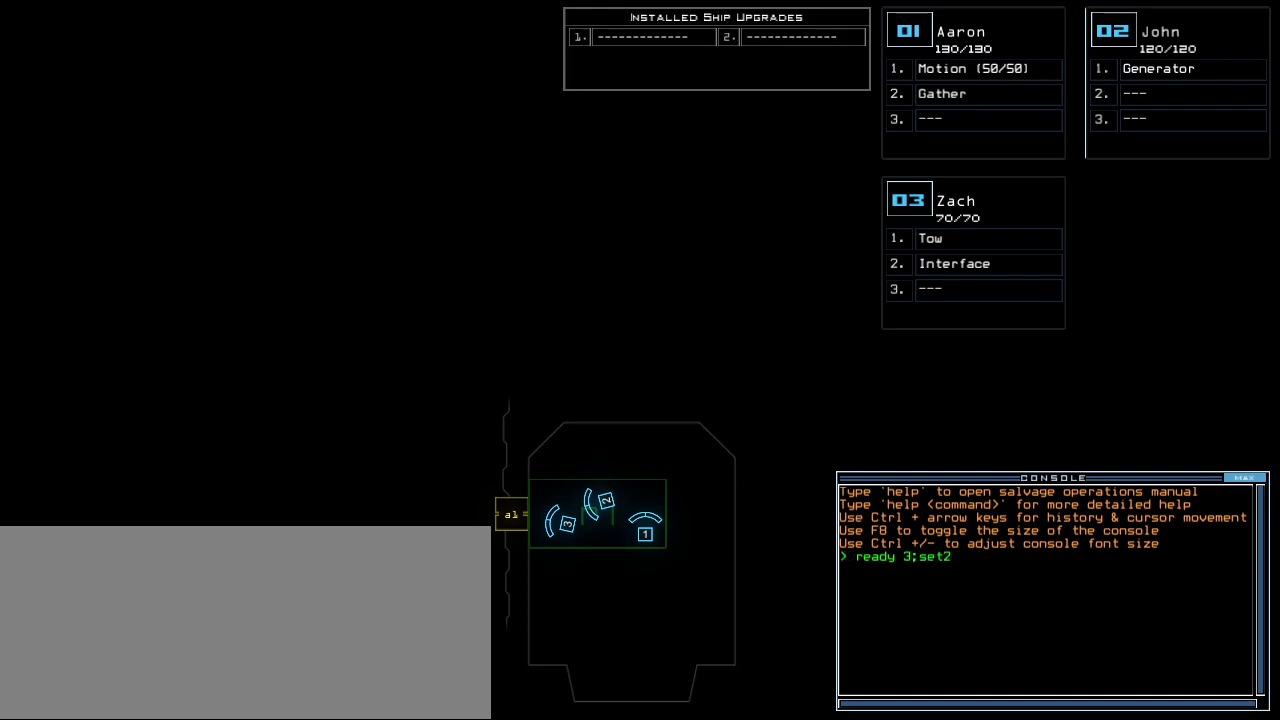
{"keys": ["l"], "events": [[80, "backspace", "up"], [180, "space", "down"], [240, "space", "up"], [260, "2", "down"], [340, "2", "up"], [460, "l", "down"]]}
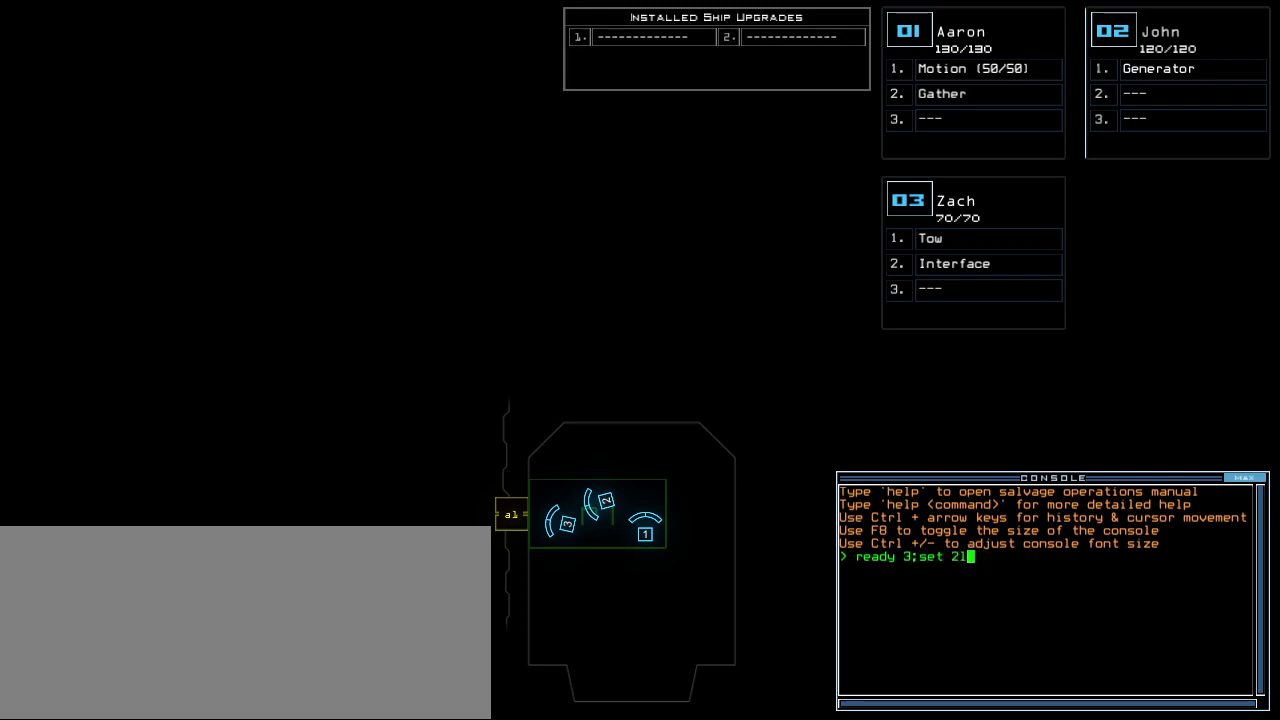
{"keys": [], "events": [[80, "l", "up"], [100, "s", "down"], [200, "s", "up"], [200, "t", "down"], [280, "a", "down"], [300, "t", "up"], [440, "a", "up"]]}
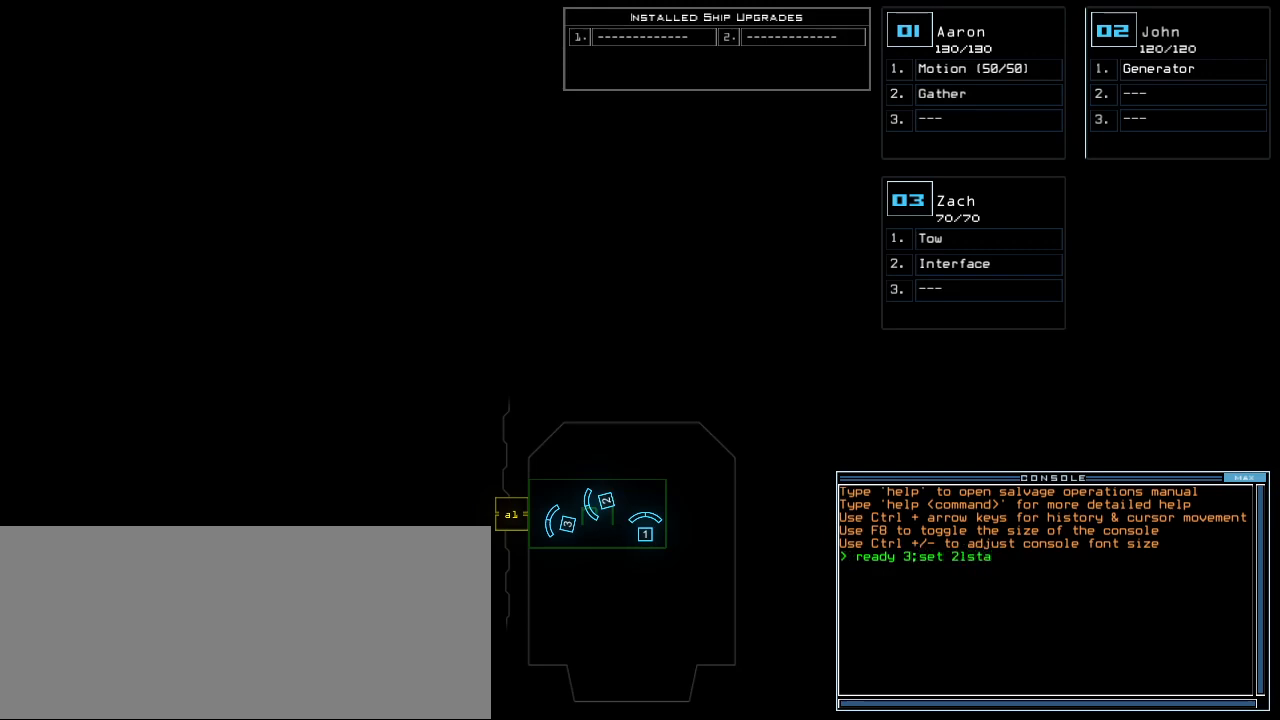
{"keys": [], "events": [[60, "backspace", "down"], [180, "backspace", "up"], [220, "backspace", "down"], [280, "backspace", "up"], [320, "backspace", "down"], [360, "backspace", "up"], [440, "backspace", "down"], [480, "backspace", "up"]]}
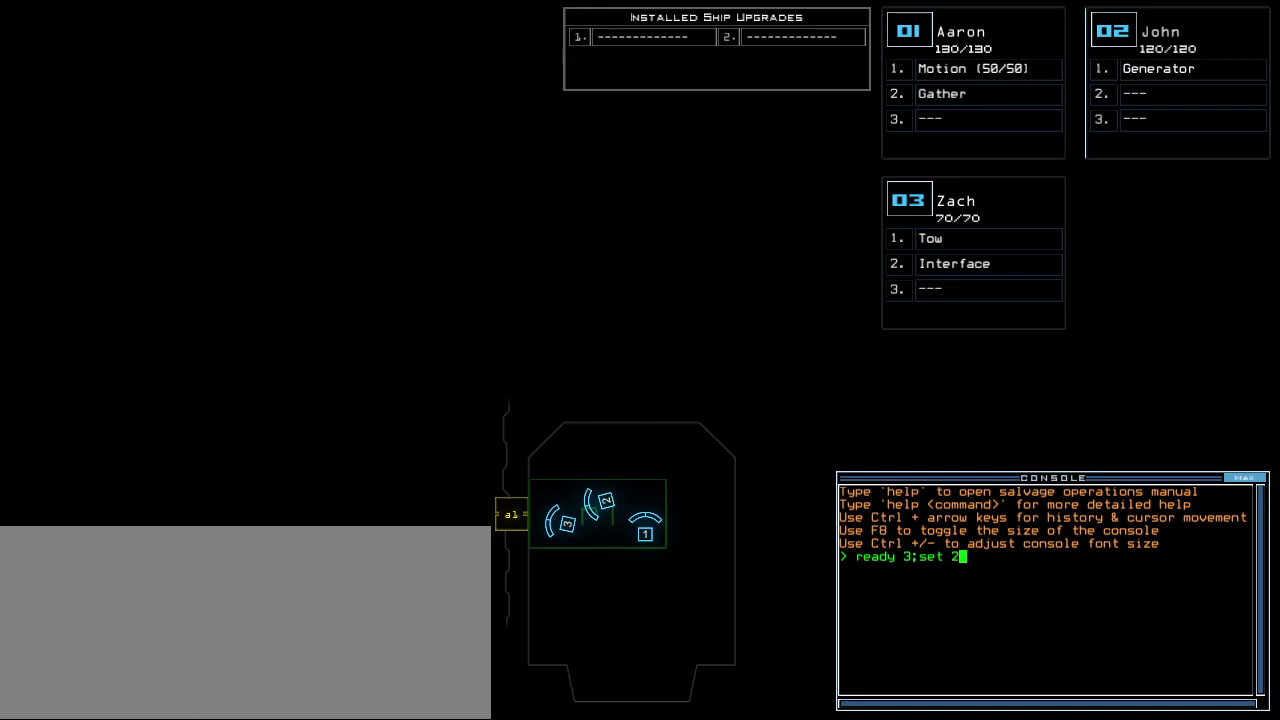
{"keys": ["a"], "events": [[180, "semicolon", "down"], [280, "semicolon", "up"], [320, "s", "down"], [400, "s", "up"], [400, "t", "down"], [460, "a", "down"], [480, "t", "up"]]}
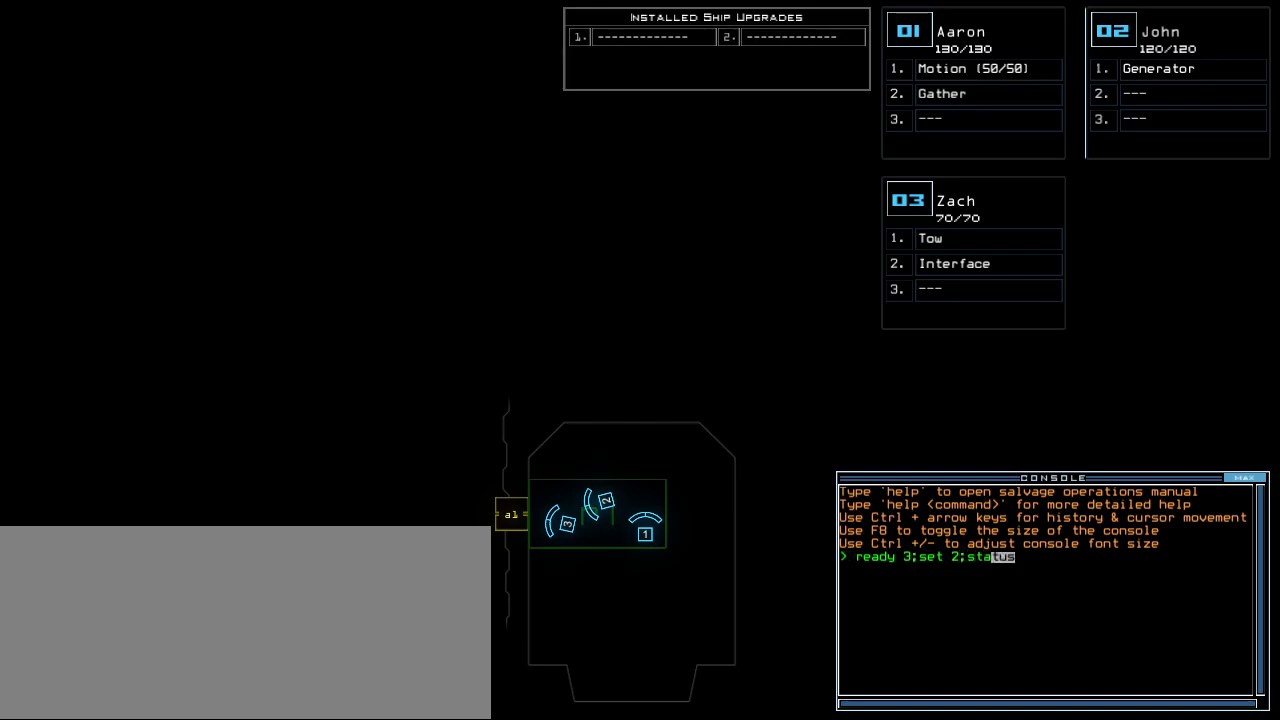
{"keys": ["a"], "events": [[80, "a", "up"], [180, "semicolon", "down"], [260, "semicolon", "up"], [460, "a", "down"]]}